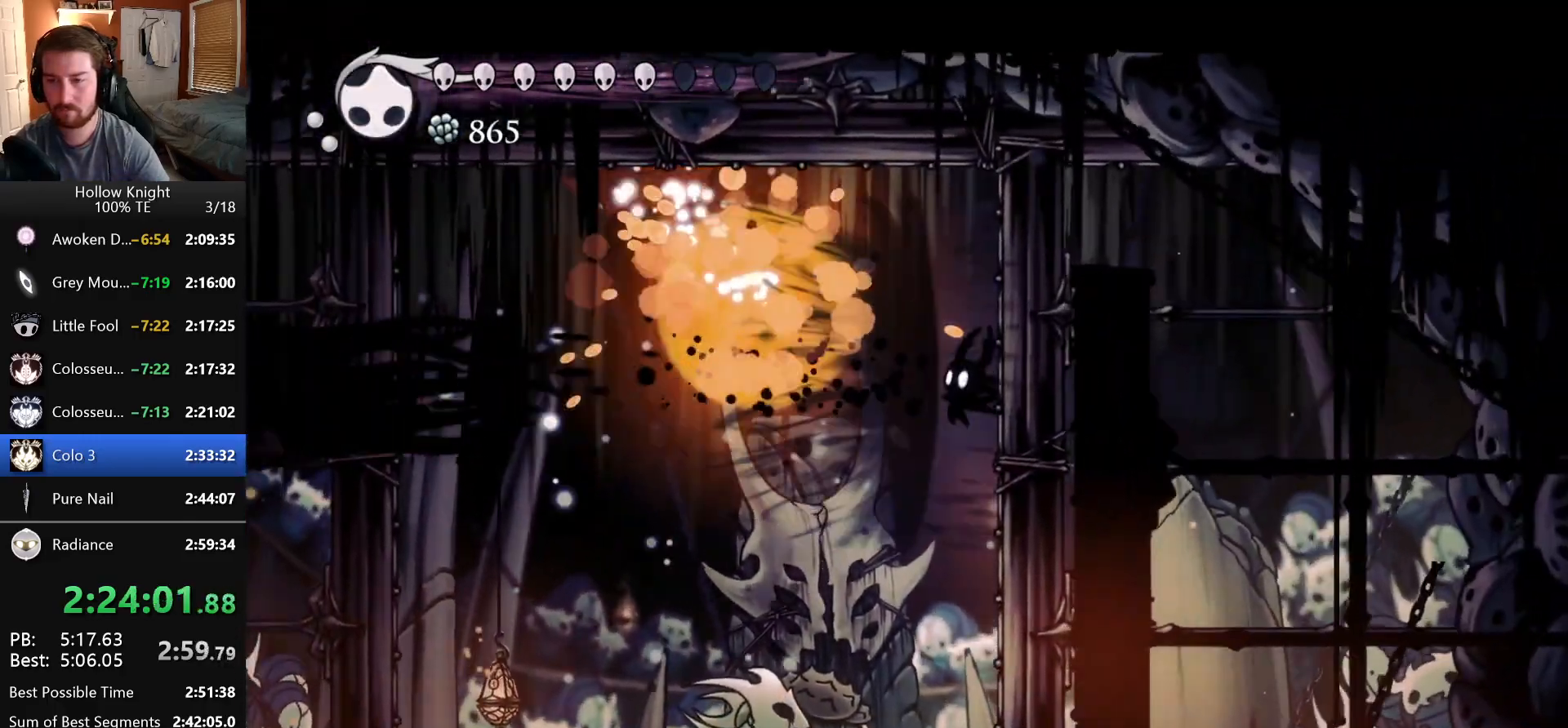
Gameplay with keyboard; each line is a JSON object with the keys held at the frame after it. "events" lists presses ("down") and releases ("up") of "claw", "crystal_dash", "dash", "down", "dream_nail", "escape", "focus", "inventory", "left", "nail", "return", "right", "shade" and "up" between this image and that frame as [ms after this image, input, new state], when the widget could be followed in between. No other keys are recorded. Mouse input is not recorded. Key names are as the overlay labels them; some are game actions (e.g. jump) rather than physical keys.
{"keys": ["nail", "right"], "events": [[50, "right", "down"], [350, "nail", "down"]]}
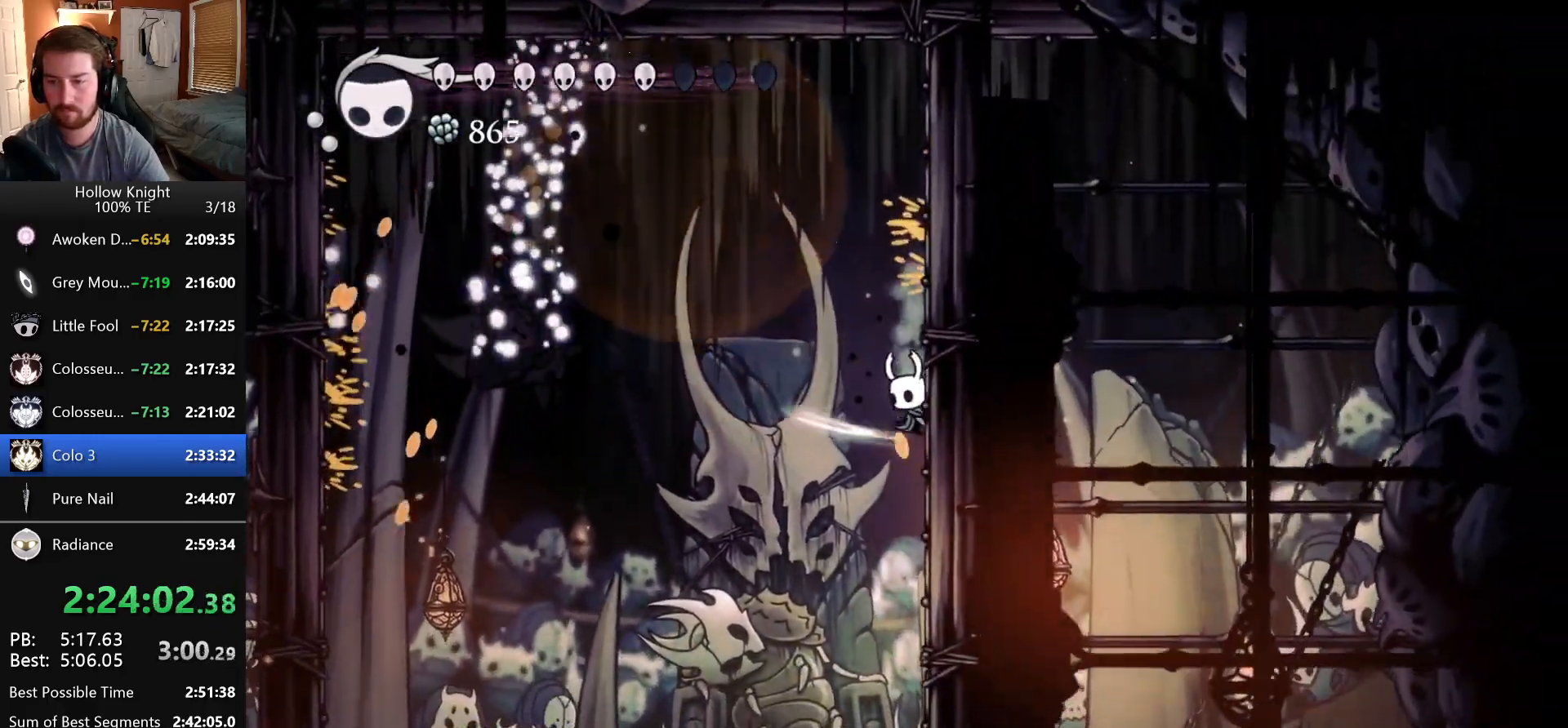
{"keys": ["nail", "right"], "events": []}
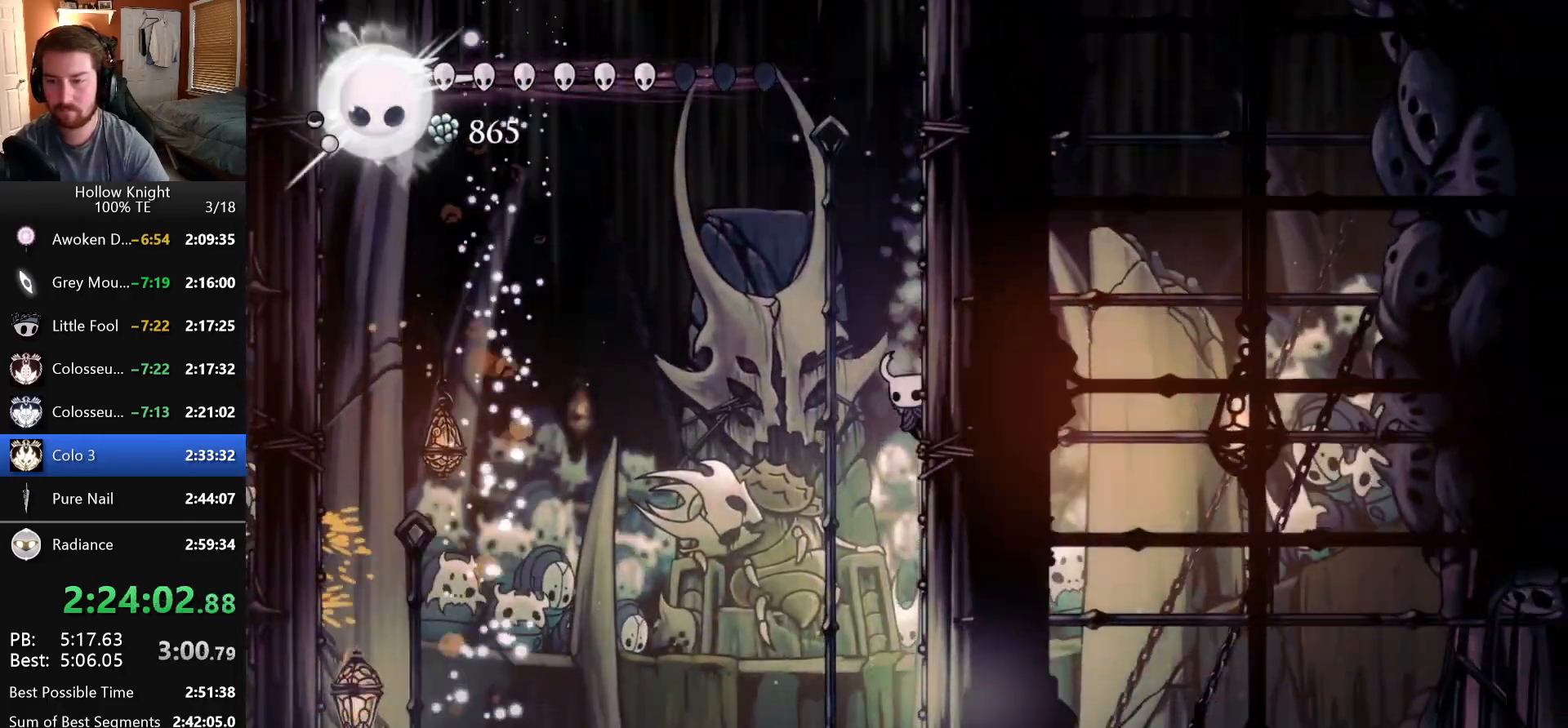
{"keys": ["nail", "right"], "events": [[183, "dash", "down"], [450, "dash", "up"]]}
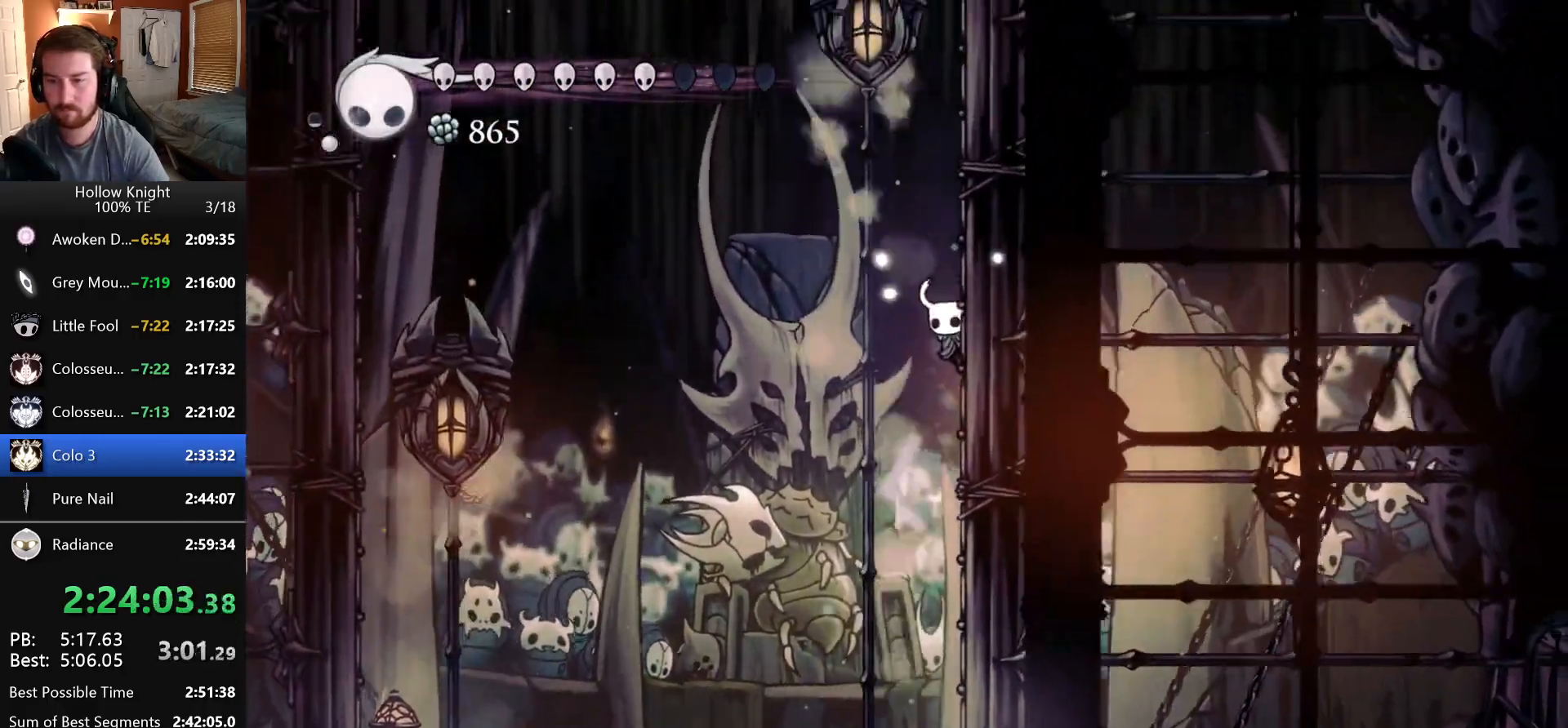
{"keys": ["dash", "nail", "right"], "events": [[83, "dash", "down"], [283, "dash", "up"], [450, "dash", "down"]]}
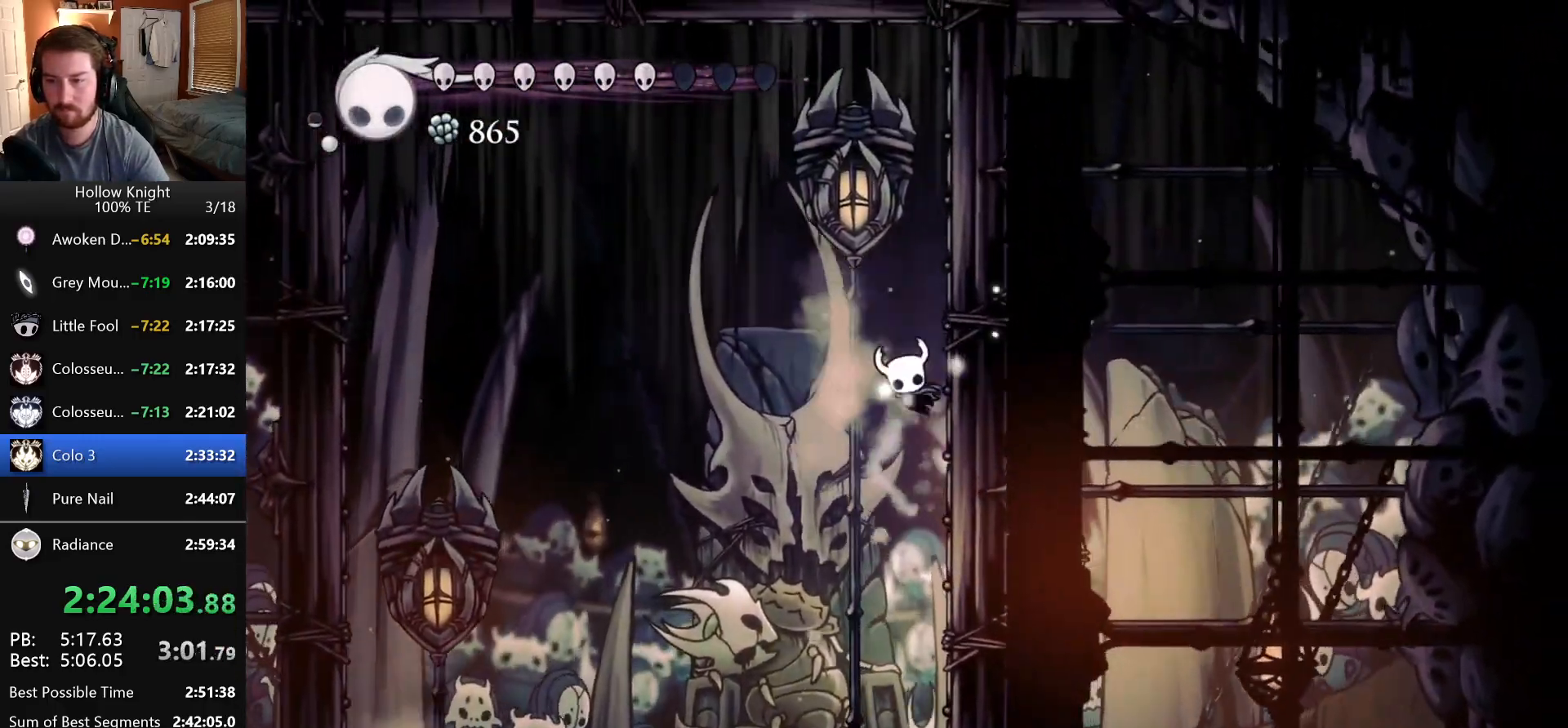
{"keys": [], "events": [[83, "left", "down"], [83, "right", "up"], [166, "left", "up"], [216, "dash", "up"], [233, "nail", "up"]]}